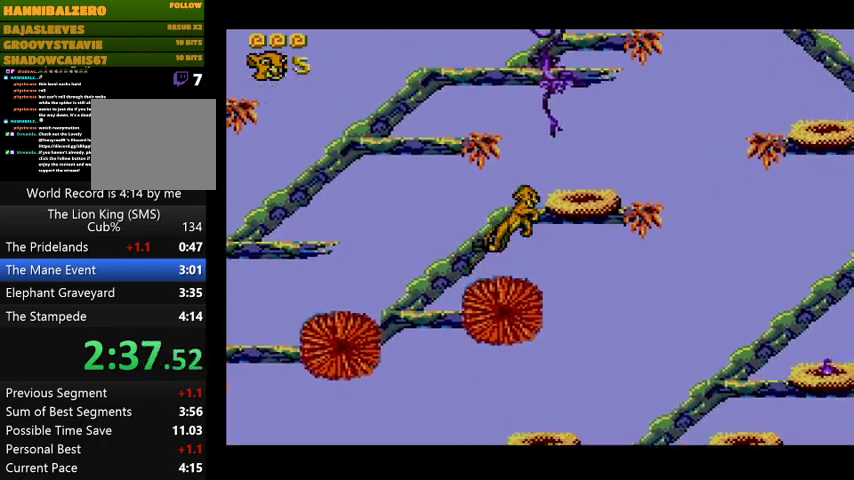
Gameplay with a controller (PlayStation layout); each line is a JSON object with the inputs held at the frame after it. "events" lists button and stick changes between this image and that frame as [ms after this image, input, new state], when the widget could be followed in between. Not read: left_stick right_stick.
{"buttons": ["DPAD_RIGHT"], "events": [[267, "CROSS", "up"], [300, "DPAD_RIGHT", "up"], [467, "DPAD_RIGHT", "down"]]}
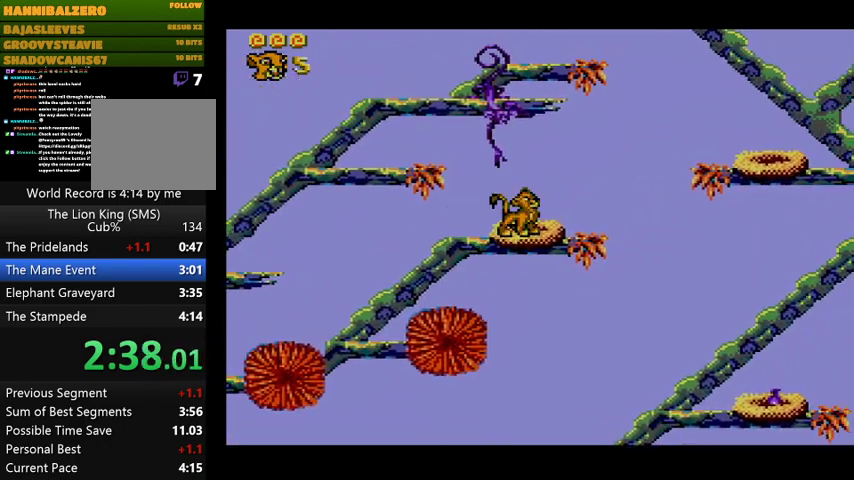
{"buttons": ["CROSS", "DPAD_RIGHT"], "events": [[200, "CROSS", "down"]]}
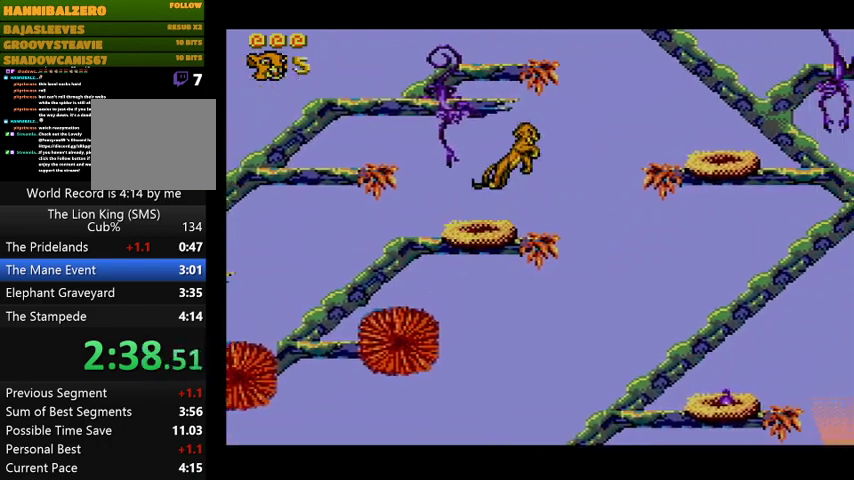
{"buttons": ["CROSS", "DPAD_RIGHT"], "events": []}
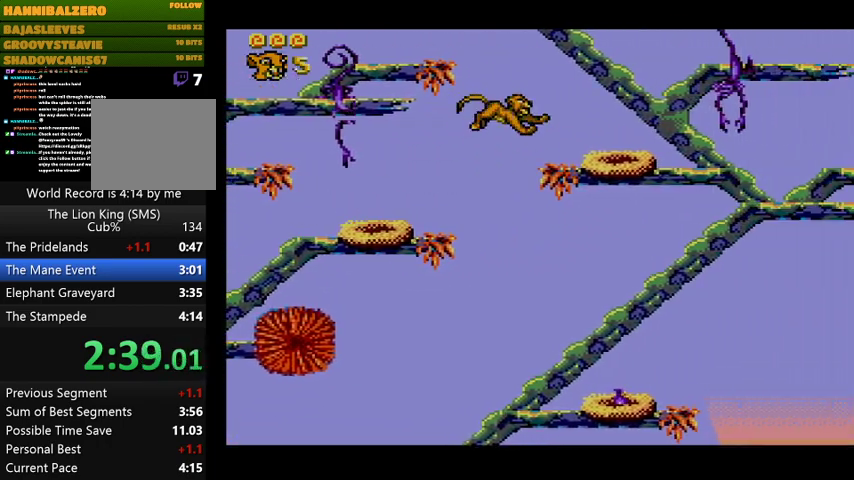
{"buttons": [], "events": [[200, "CROSS", "up"], [300, "DPAD_RIGHT", "up"], [400, "CIRCLE", "down"], [500, "CIRCLE", "up"]]}
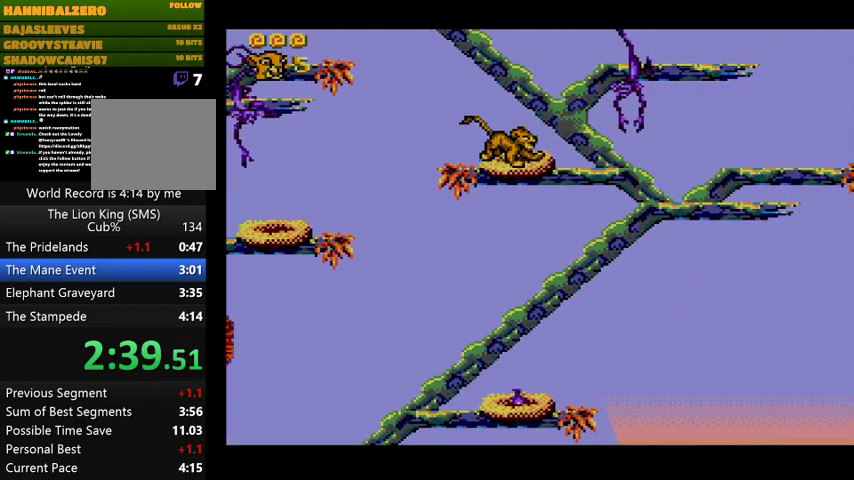
{"buttons": [], "events": [[300, "CIRCLE", "down"], [400, "CIRCLE", "up"]]}
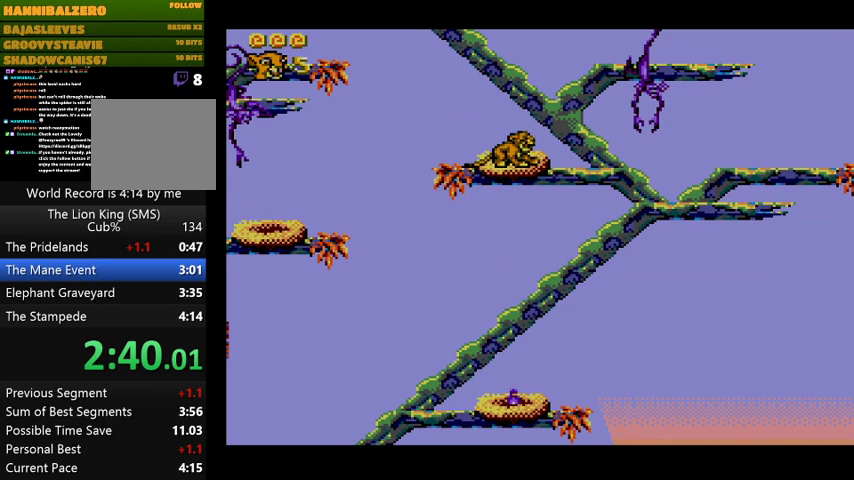
{"buttons": ["CROSS", "DPAD_RIGHT"], "events": [[267, "DPAD_RIGHT", "down"], [367, "CROSS", "down"]]}
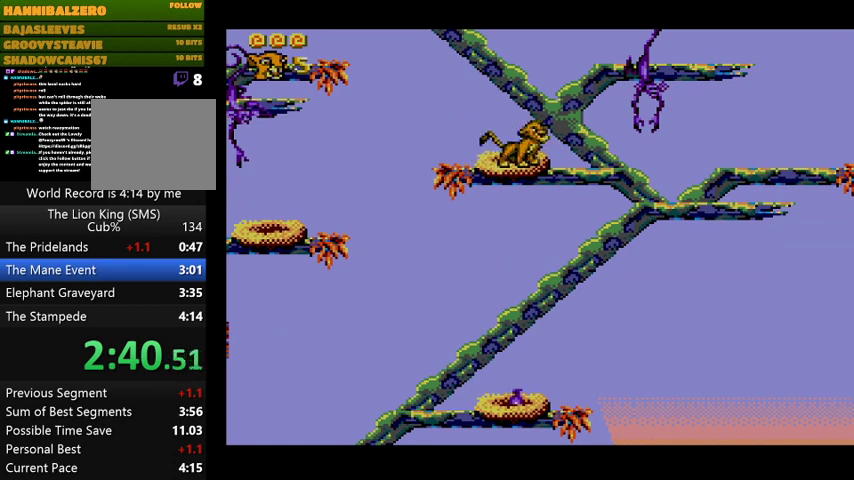
{"buttons": ["CROSS", "DPAD_RIGHT"], "events": []}
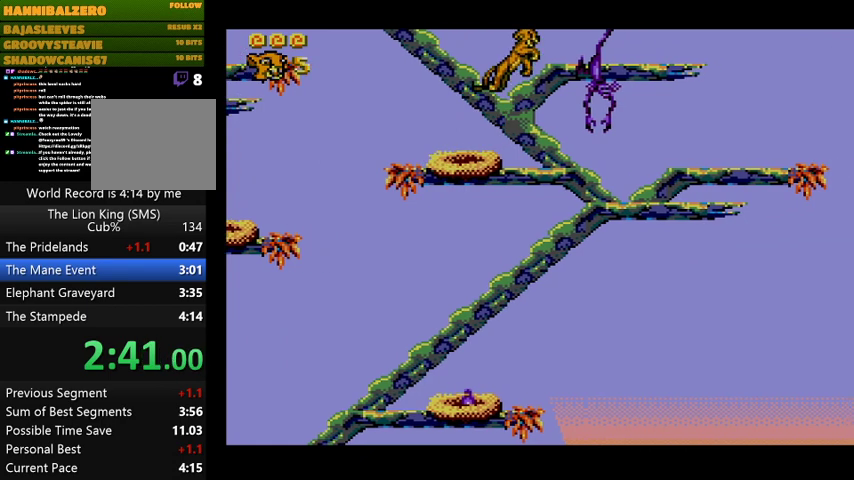
{"buttons": ["DPAD_RIGHT"], "events": [[100, "CROSS", "up"], [267, "DPAD_RIGHT", "up"], [367, "DPAD_RIGHT", "down"]]}
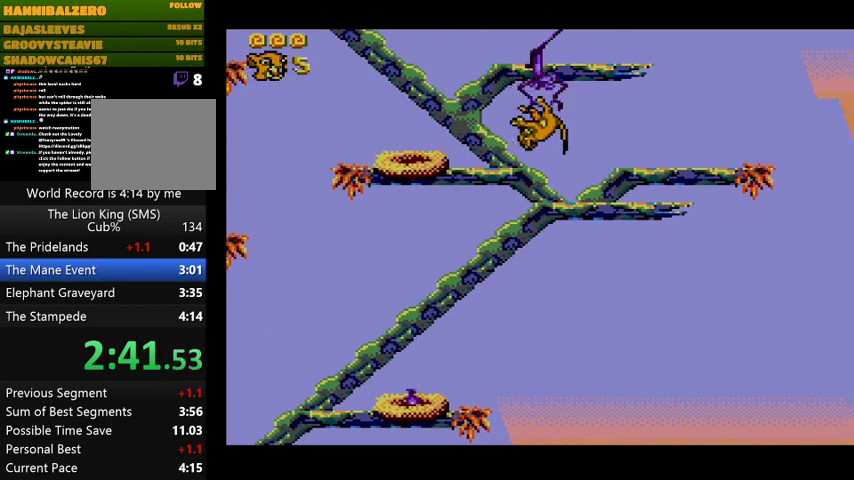
{"buttons": [], "events": [[167, "DPAD_RIGHT", "up"]]}
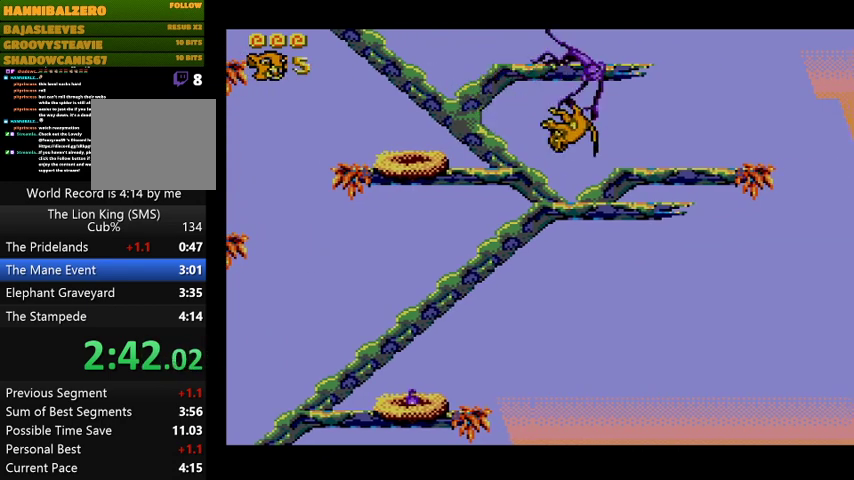
{"buttons": [], "events": []}
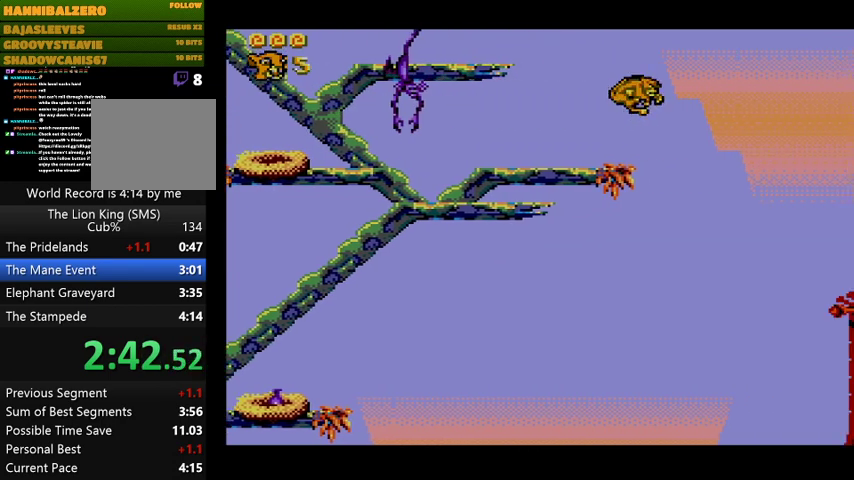
{"buttons": [], "events": []}
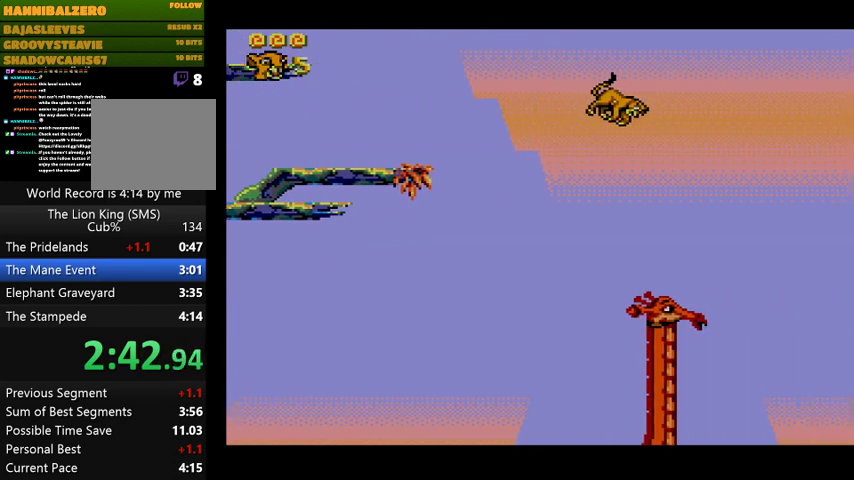
{"buttons": ["DPAD_RIGHT"], "events": [[500, "DPAD_RIGHT", "down"]]}
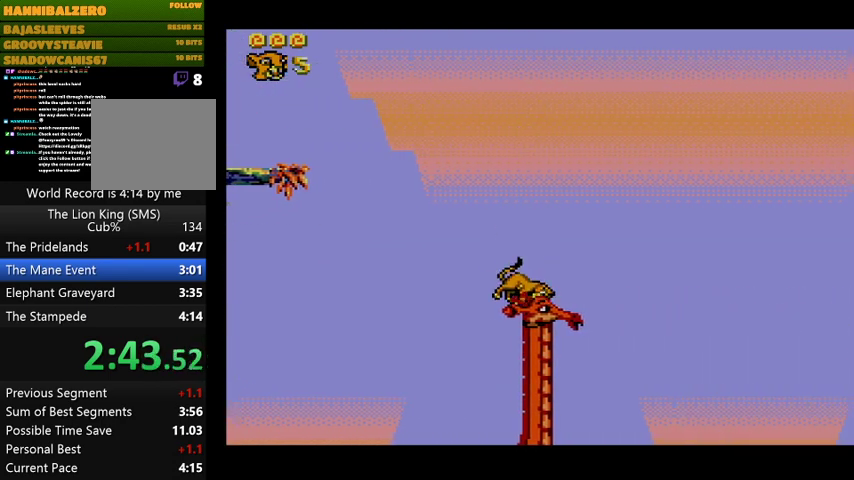
{"buttons": ["CROSS", "DPAD_RIGHT"], "events": [[133, "CROSS", "down"]]}
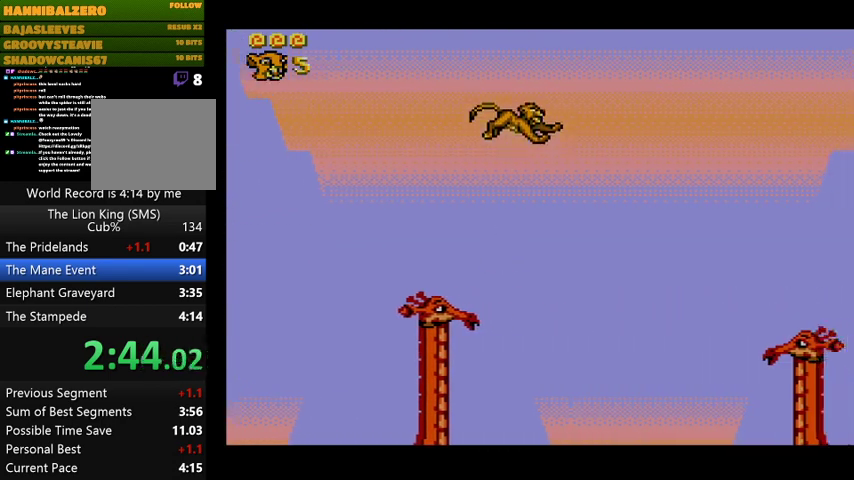
{"buttons": ["DPAD_RIGHT"], "events": [[433, "CROSS", "up"]]}
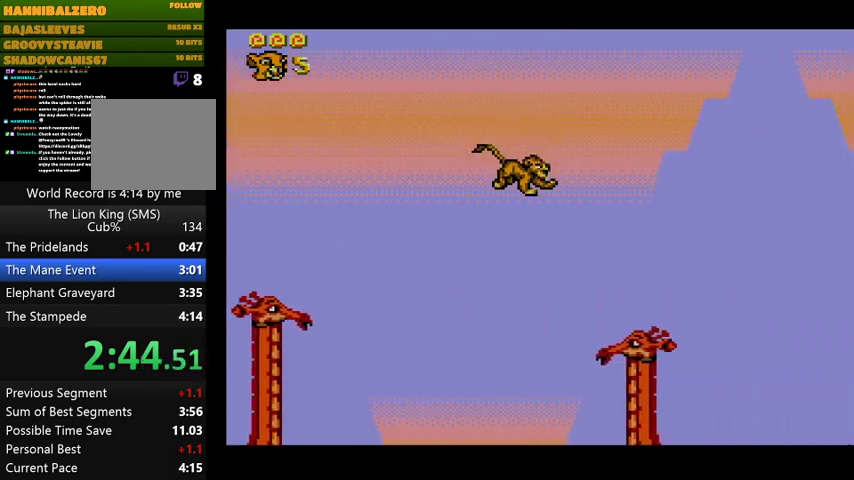
{"buttons": ["CROSS", "DPAD_RIGHT"], "events": [[267, "DPAD_RIGHT", "up"], [333, "DPAD_RIGHT", "down"], [400, "CROSS", "down"]]}
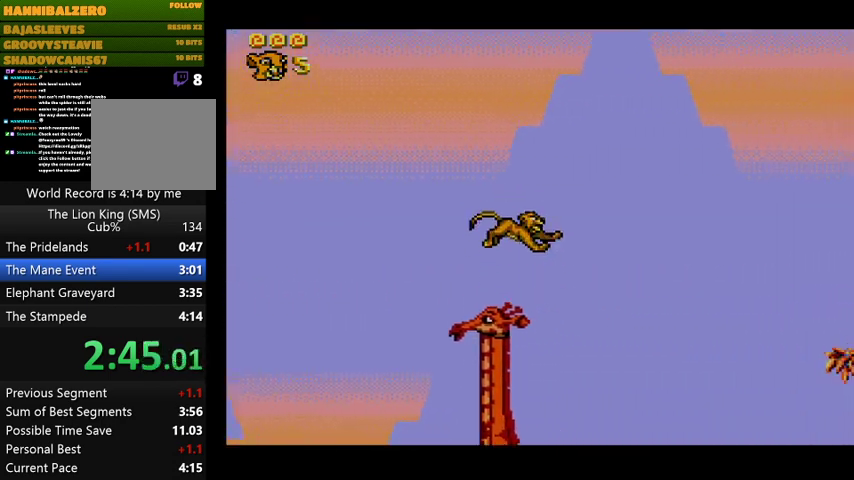
{"buttons": ["CROSS", "DPAD_RIGHT"], "events": []}
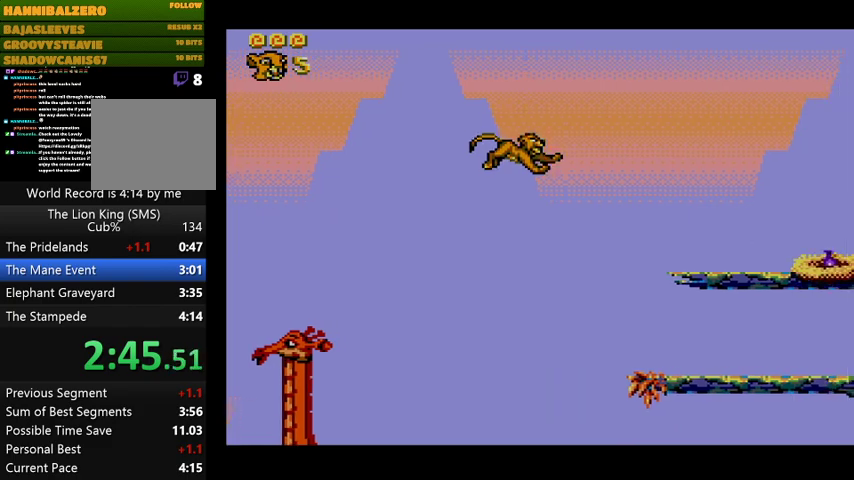
{"buttons": [], "events": [[133, "CROSS", "up"], [333, "DPAD_RIGHT", "up"]]}
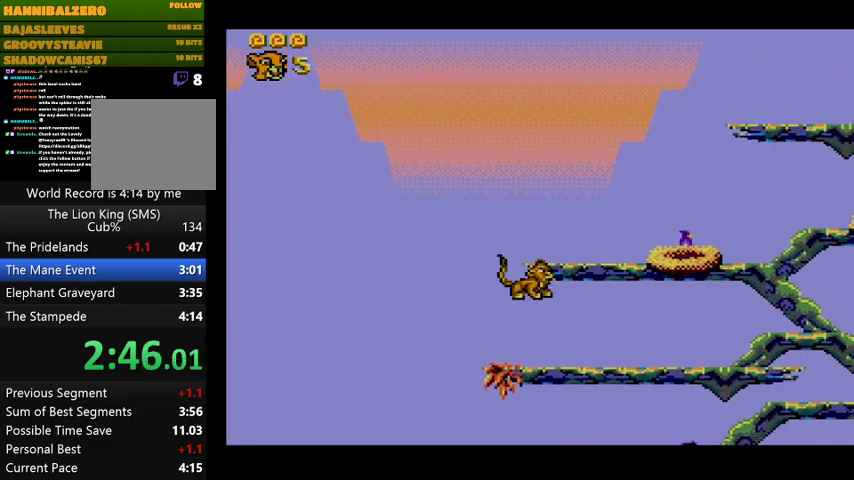
{"buttons": ["CIRCLE"], "events": [[33, "DPAD_RIGHT", "down"], [200, "DPAD_RIGHT", "up"], [367, "DPAD_RIGHT", "down"], [433, "CIRCLE", "down"], [467, "DPAD_RIGHT", "up"]]}
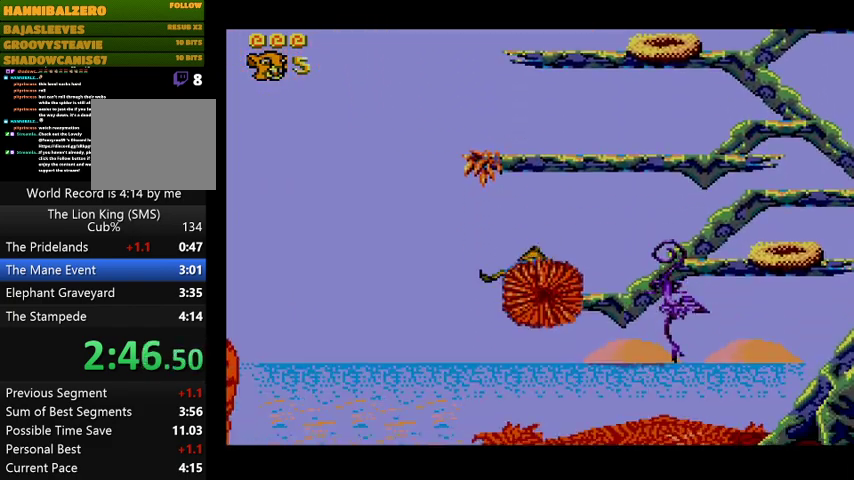
{"buttons": ["DPAD_RIGHT"], "events": [[33, "CIRCLE", "up"], [100, "CIRCLE", "down"], [200, "CIRCLE", "up"], [400, "DPAD_RIGHT", "down"]]}
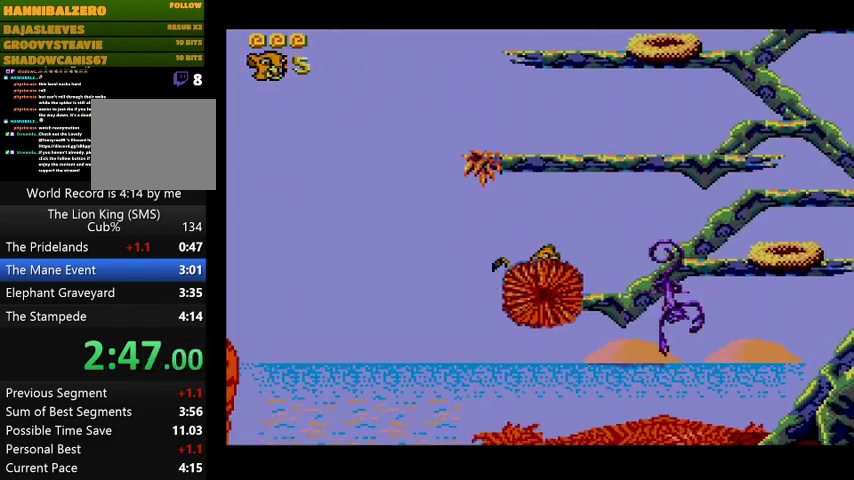
{"buttons": ["DPAD_RIGHT"], "events": []}
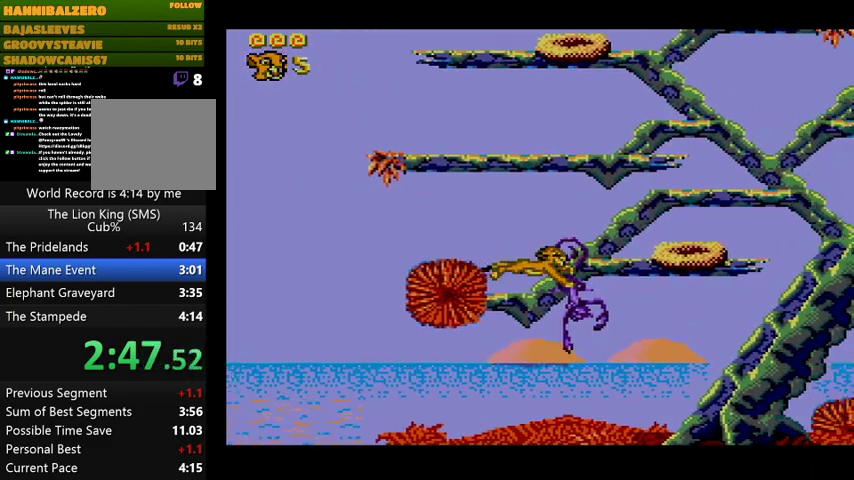
{"buttons": [], "events": [[200, "DPAD_RIGHT", "up"]]}
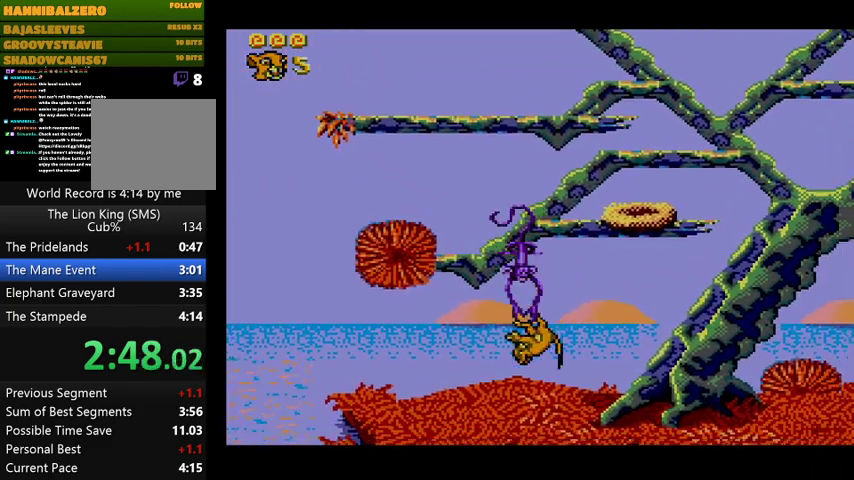
{"buttons": [], "events": []}
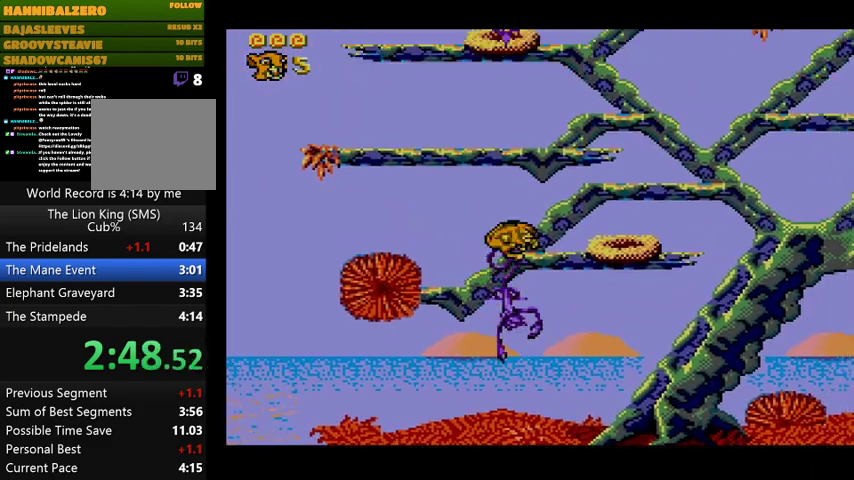
{"buttons": ["DPAD_RIGHT"], "events": [[367, "DPAD_RIGHT", "down"]]}
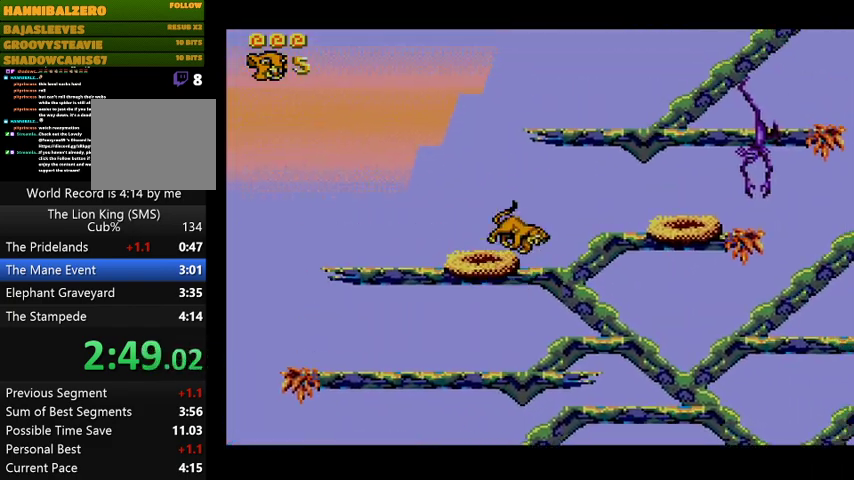
{"buttons": [], "events": [[500, "DPAD_RIGHT", "up"]]}
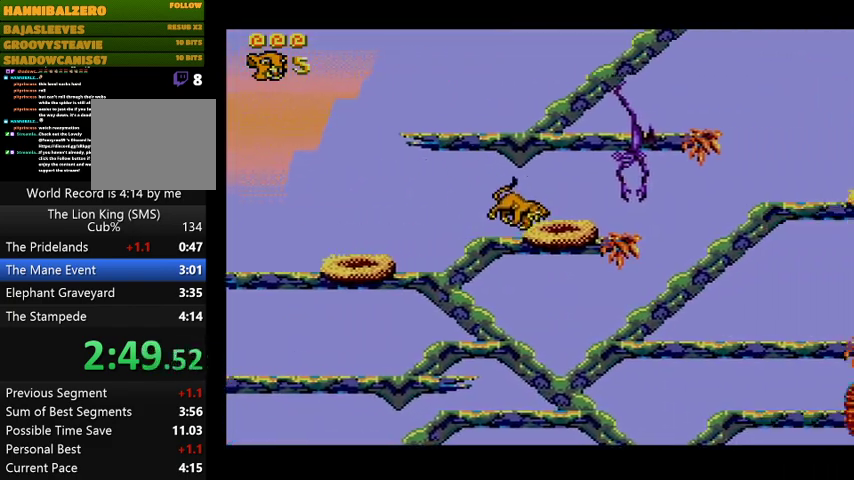
{"buttons": [], "events": [[167, "CIRCLE", "down"], [267, "CIRCLE", "up"], [433, "CIRCLE", "down"], [467, "CIRCLE", "up"]]}
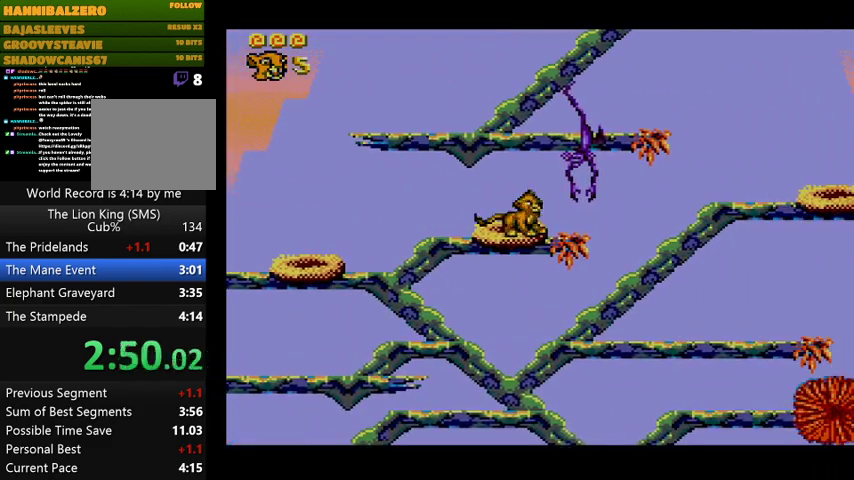
{"buttons": [], "events": []}
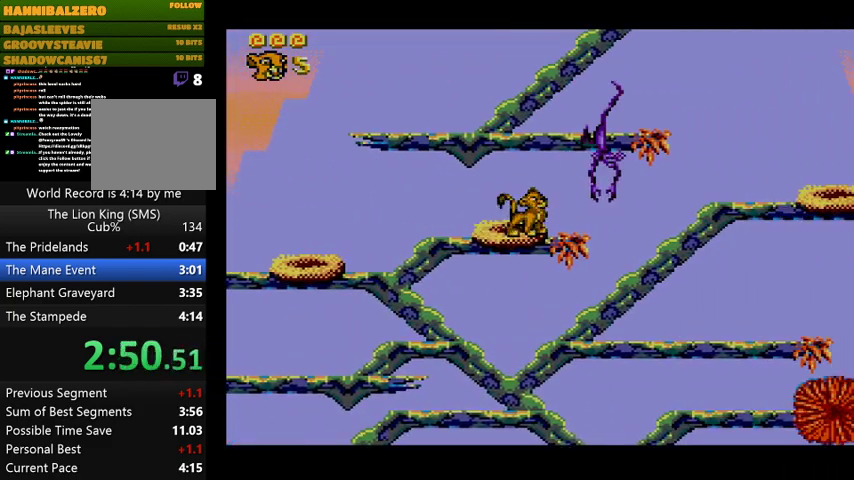
{"buttons": ["CROSS", "DPAD_RIGHT"], "events": [[167, "CROSS", "down"], [167, "DPAD_RIGHT", "down"]]}
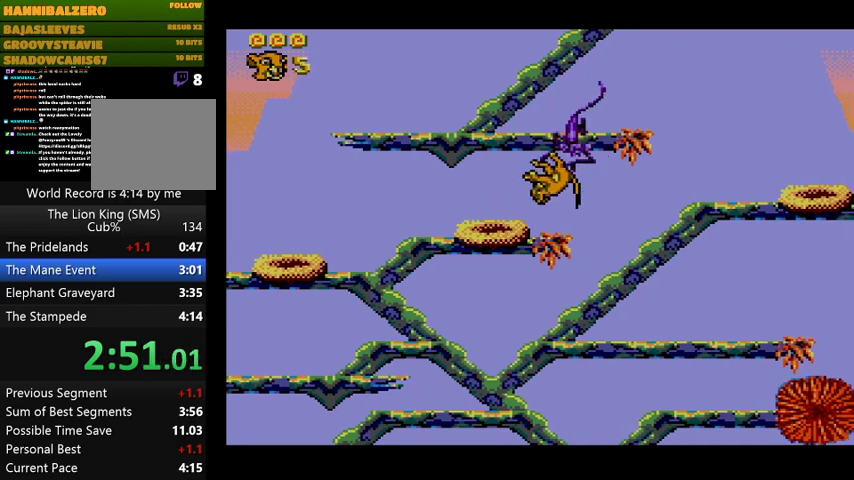
{"buttons": ["DPAD_RIGHT"], "events": [[233, "CROSS", "up"]]}
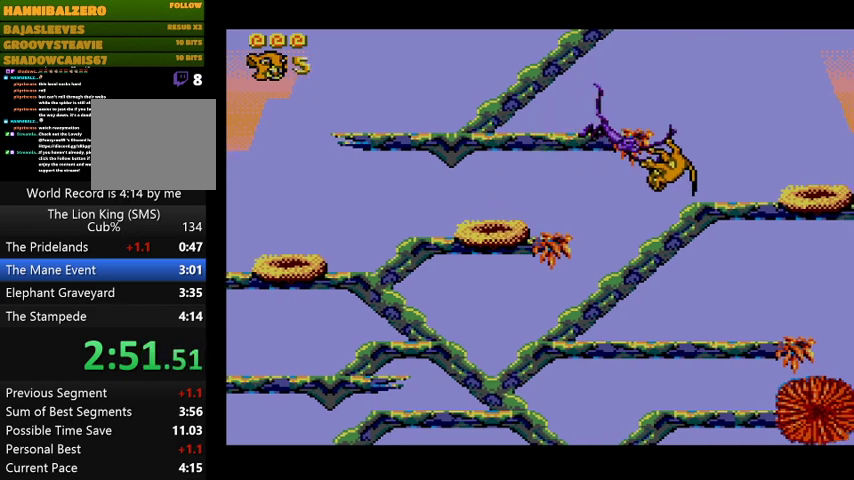
{"buttons": ["DPAD_RIGHT"], "events": []}
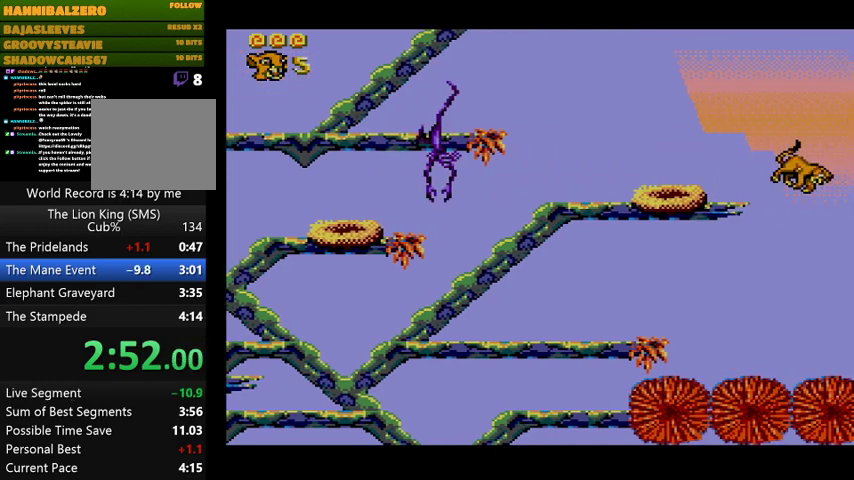
{"buttons": [], "events": [[167, "DPAD_RIGHT", "up"]]}
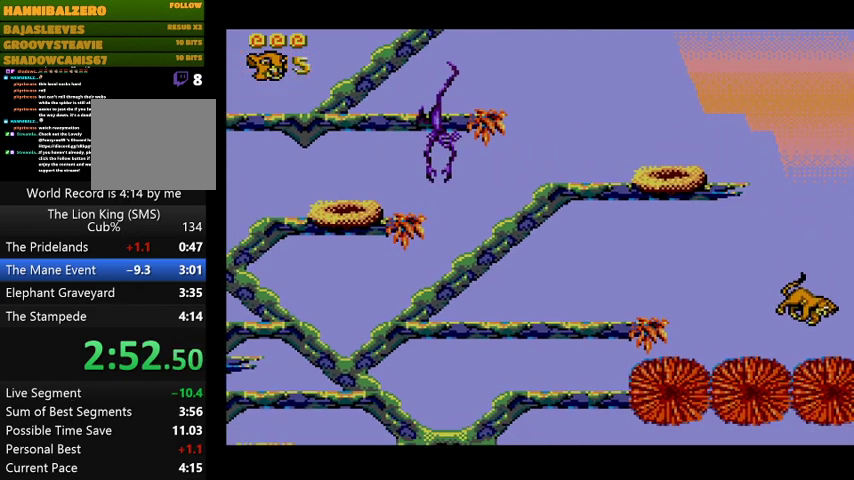
{"buttons": [], "events": [[133, "L2", "down"], [300, "L2", "up"]]}